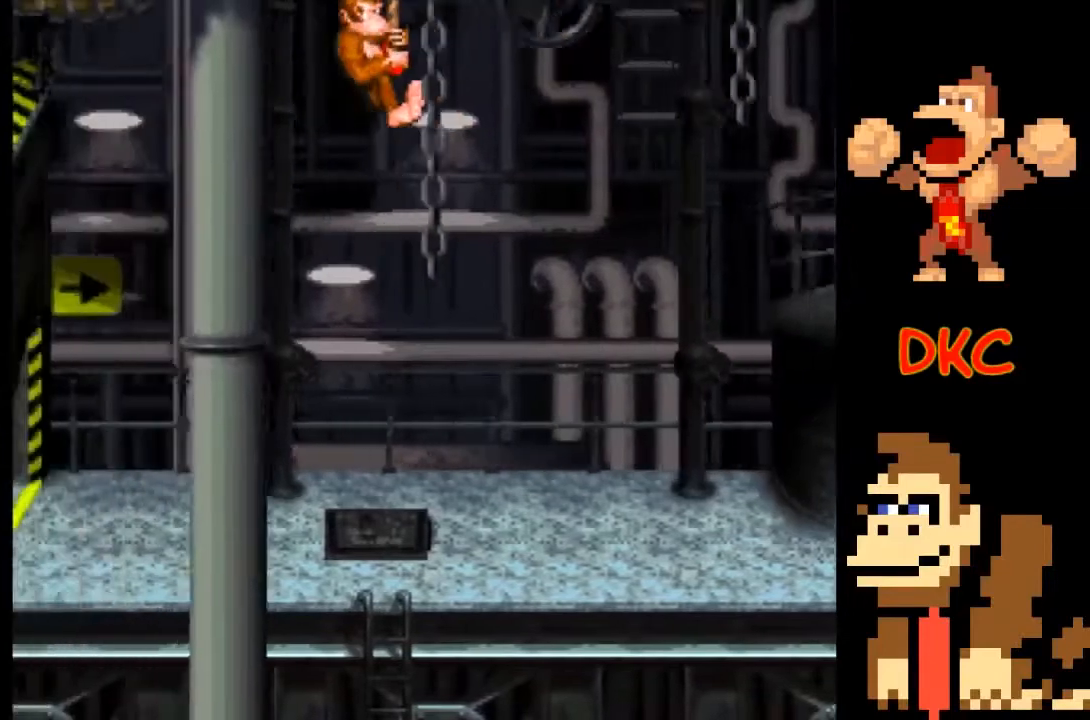
Gameplay with a controller (Xbox layout); each line is a JSON object with the inputs held at the frame after it. "events" lists button and stick changes between this image and that frame as [ms after this image, input, new state], when the widget could be followed in between. Not read: L3 R3.
{"buttons": ["X"], "left_stick": "left", "right_stick": "center", "events": []}
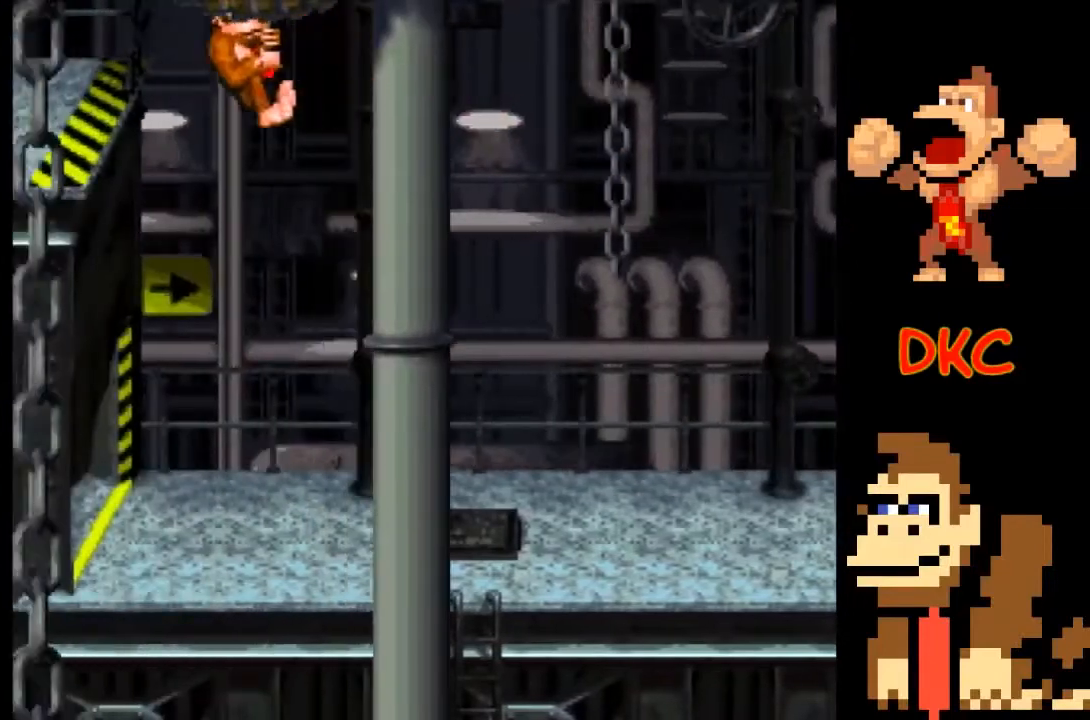
{"buttons": ["X"], "left_stick": "left", "right_stick": "center", "events": [[100, "A", "down"], [433, "A", "up"]]}
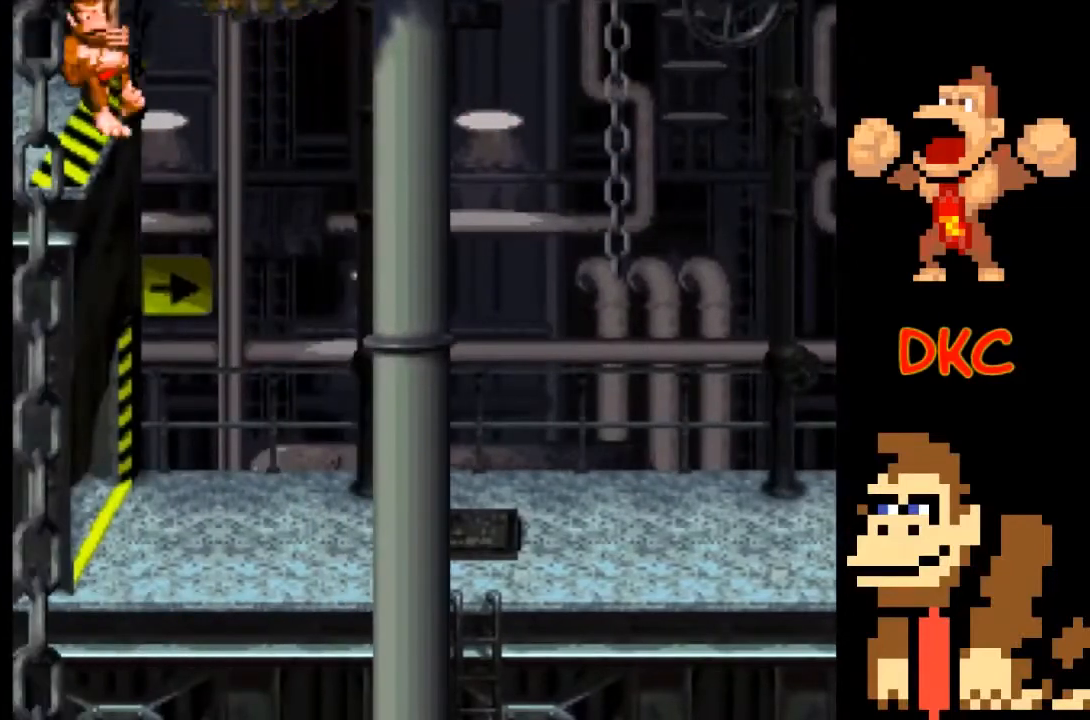
{"buttons": ["X"], "left_stick": "left", "right_stick": "center", "events": [[300, "A", "down"], [467, "A", "up"]]}
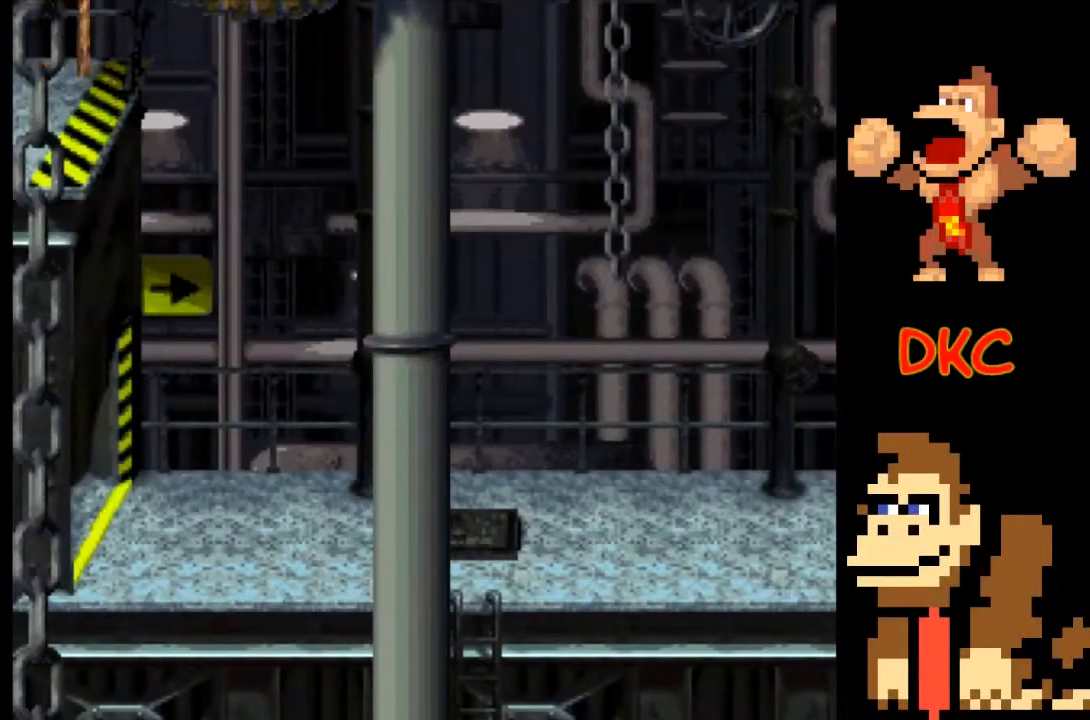
{"buttons": ["X"], "left_stick": "down-right", "right_stick": "center", "events": [[433, "left_stick", "center"], [500, "left_stick", "down-right"]]}
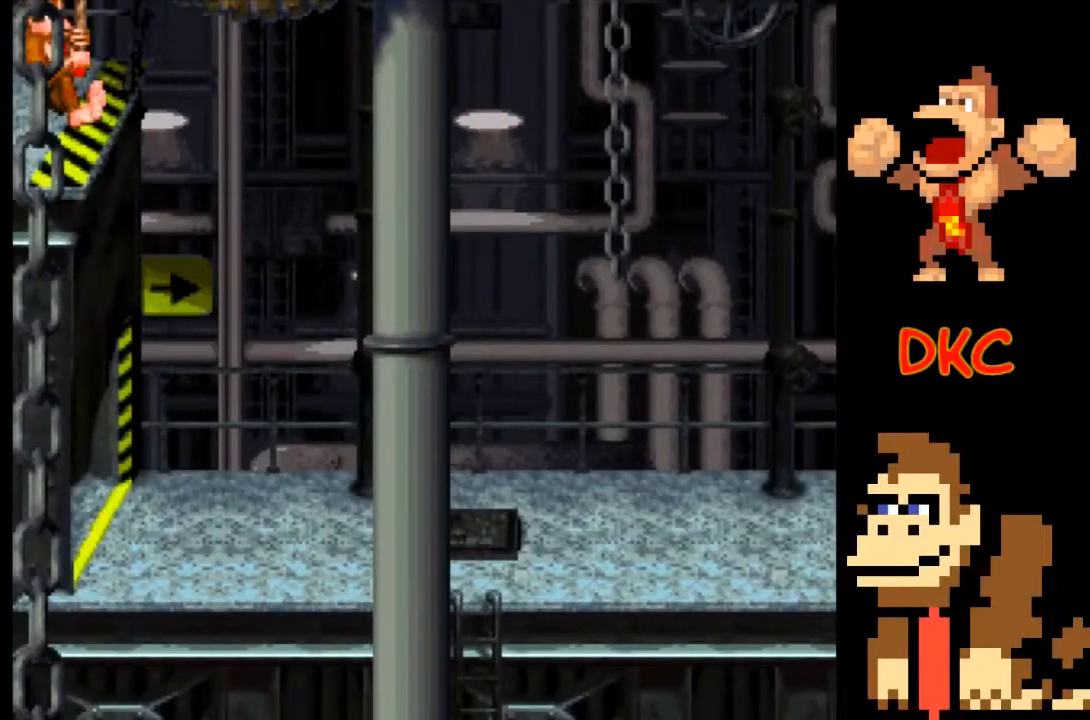
{"buttons": ["X"], "left_stick": "down-right", "right_stick": "center", "events": []}
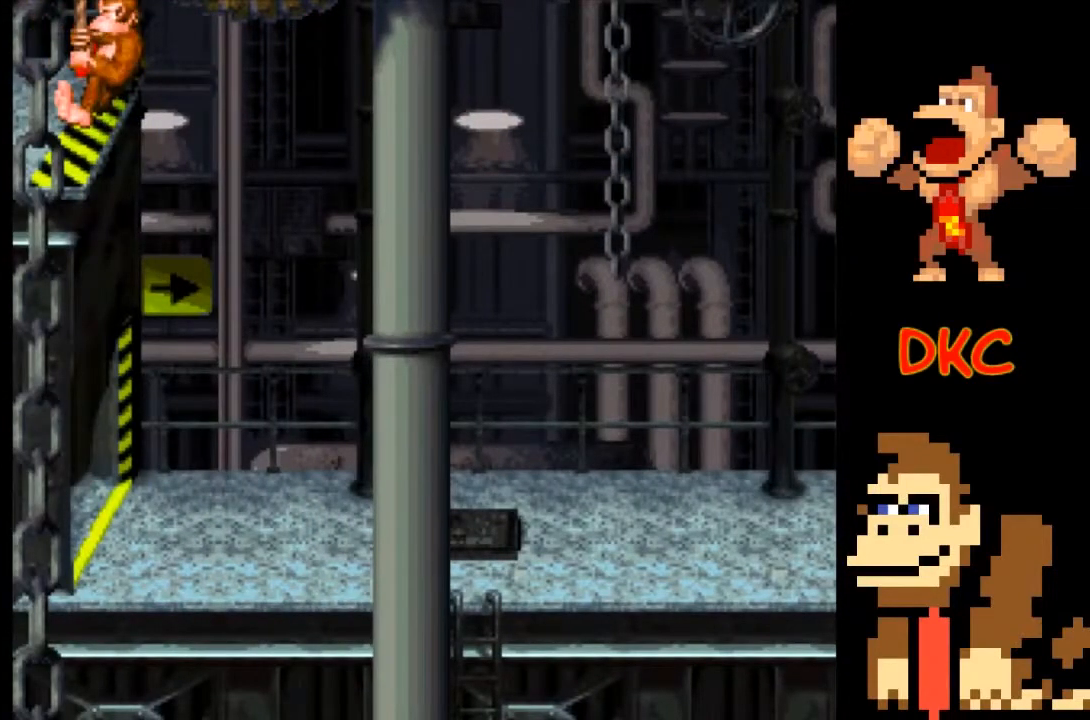
{"buttons": ["A", "X"], "left_stick": "down-right", "right_stick": "center", "events": [[167, "A", "down"]]}
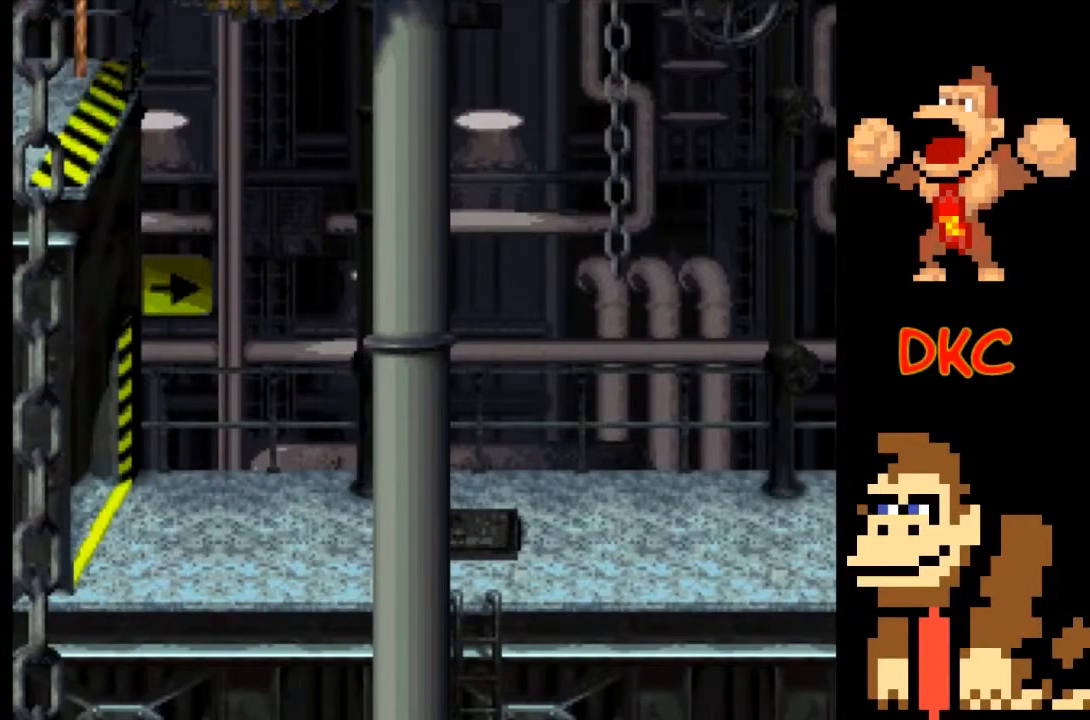
{"buttons": [], "left_stick": "center", "right_stick": "center", "events": [[67, "A", "up"], [100, "X", "up"], [367, "left_stick", "center"]]}
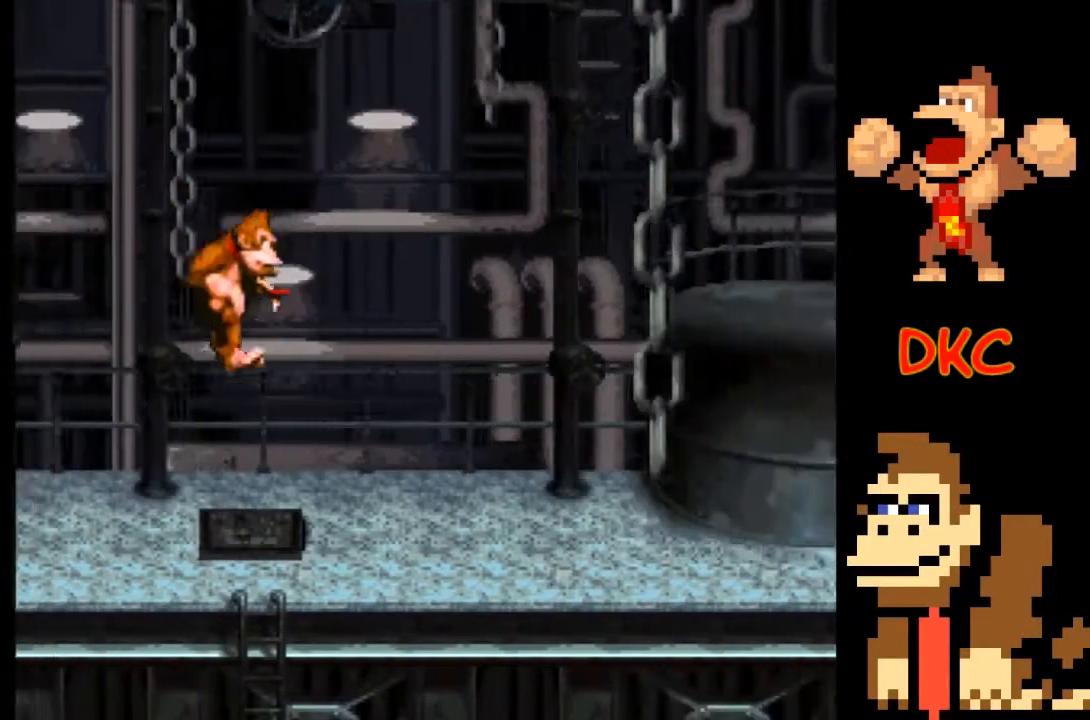
{"buttons": ["X"], "left_stick": "center", "right_stick": "center", "events": [[33, "left_stick", "left"], [267, "left_stick", "center"], [300, "X", "down"]]}
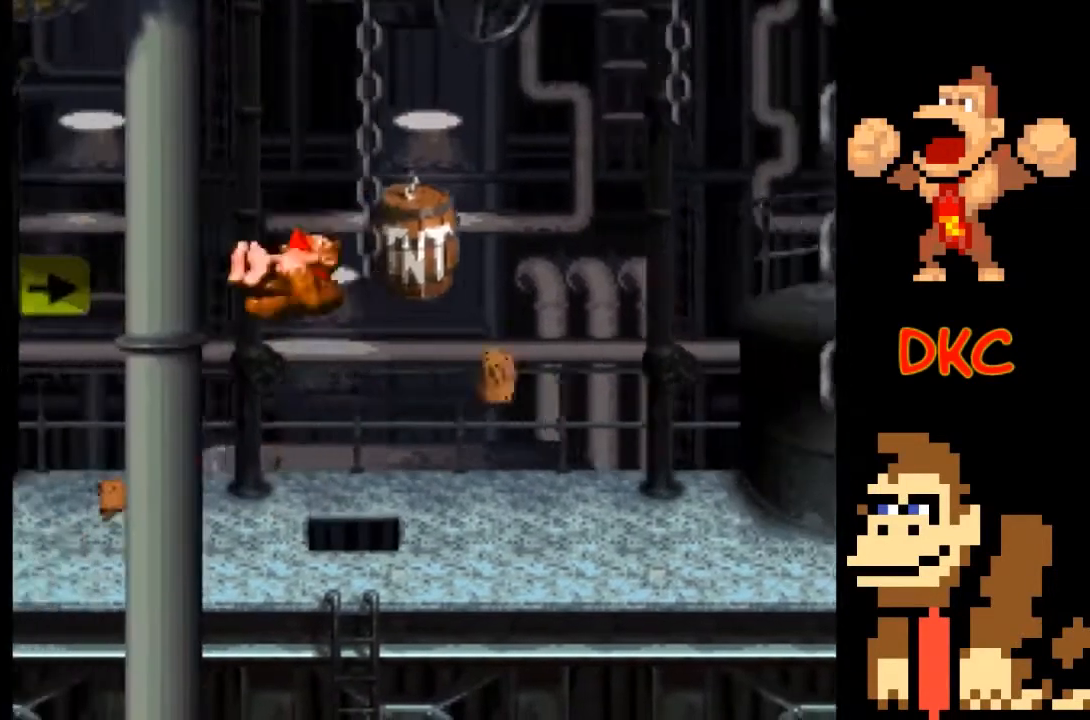
{"buttons": ["X"], "left_stick": "right", "right_stick": "center", "events": [[67, "left_stick", "right"]]}
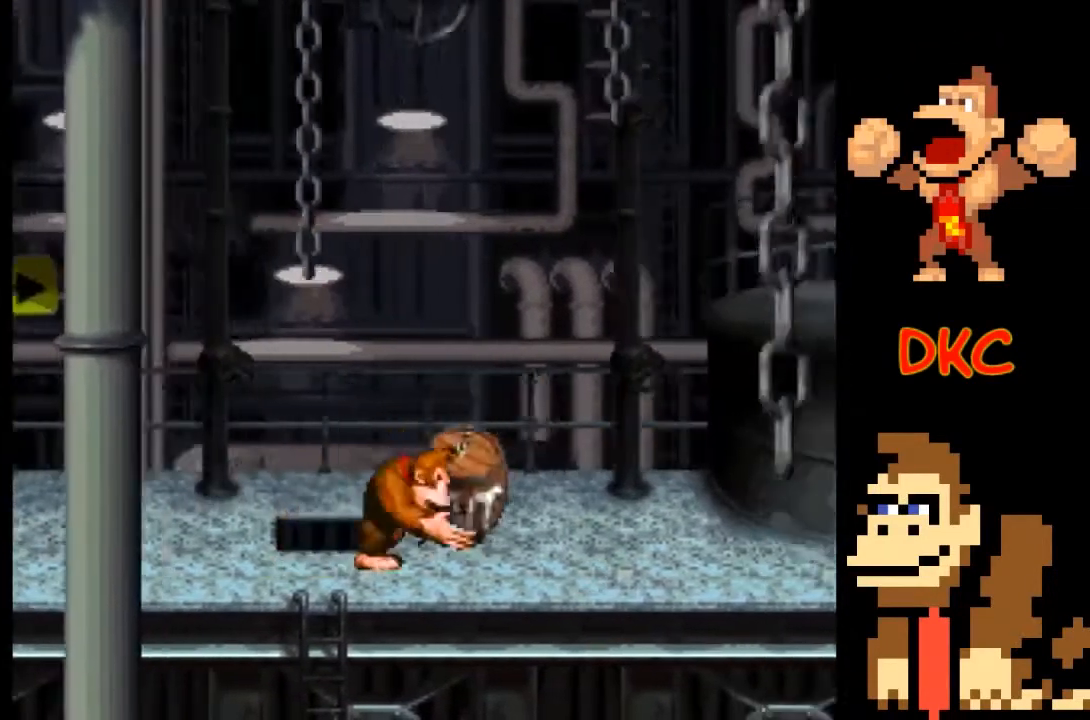
{"buttons": ["X"], "left_stick": "right", "right_stick": "center", "events": []}
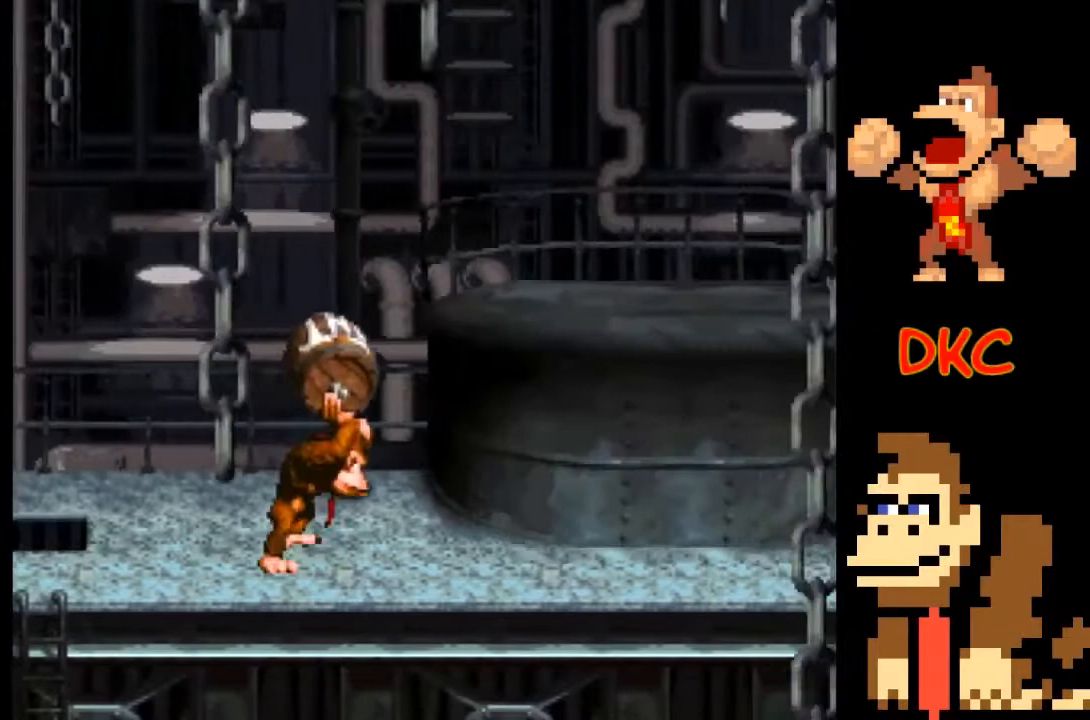
{"buttons": ["X"], "left_stick": "right", "right_stick": "center", "events": []}
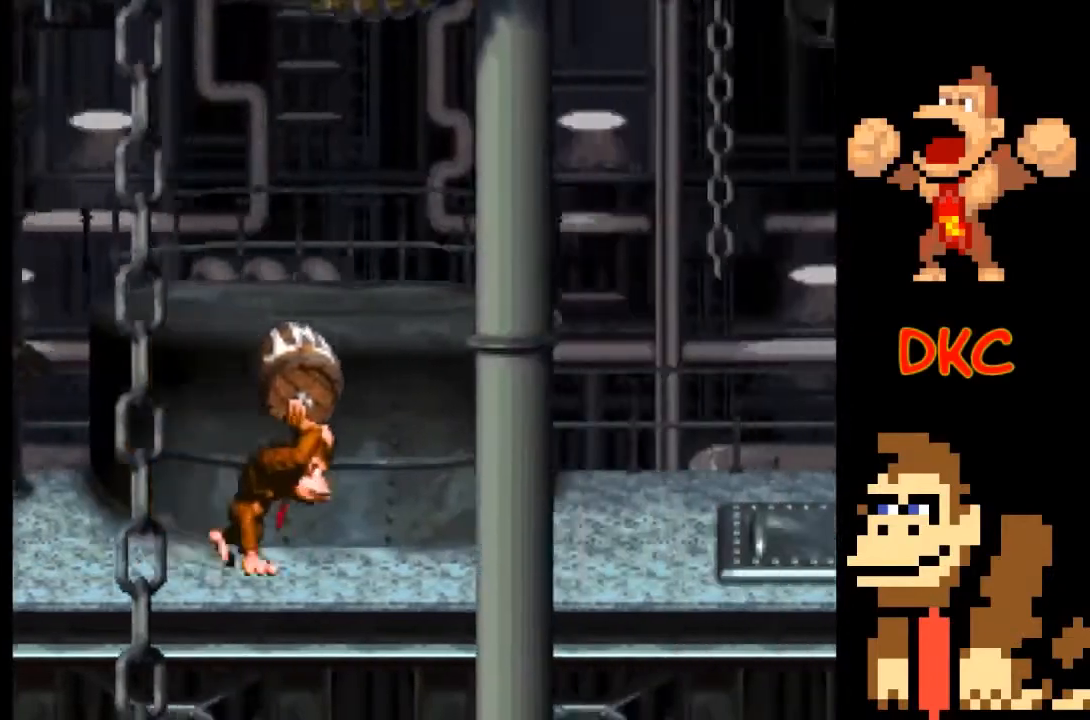
{"buttons": ["X"], "left_stick": "right", "right_stick": "center", "events": []}
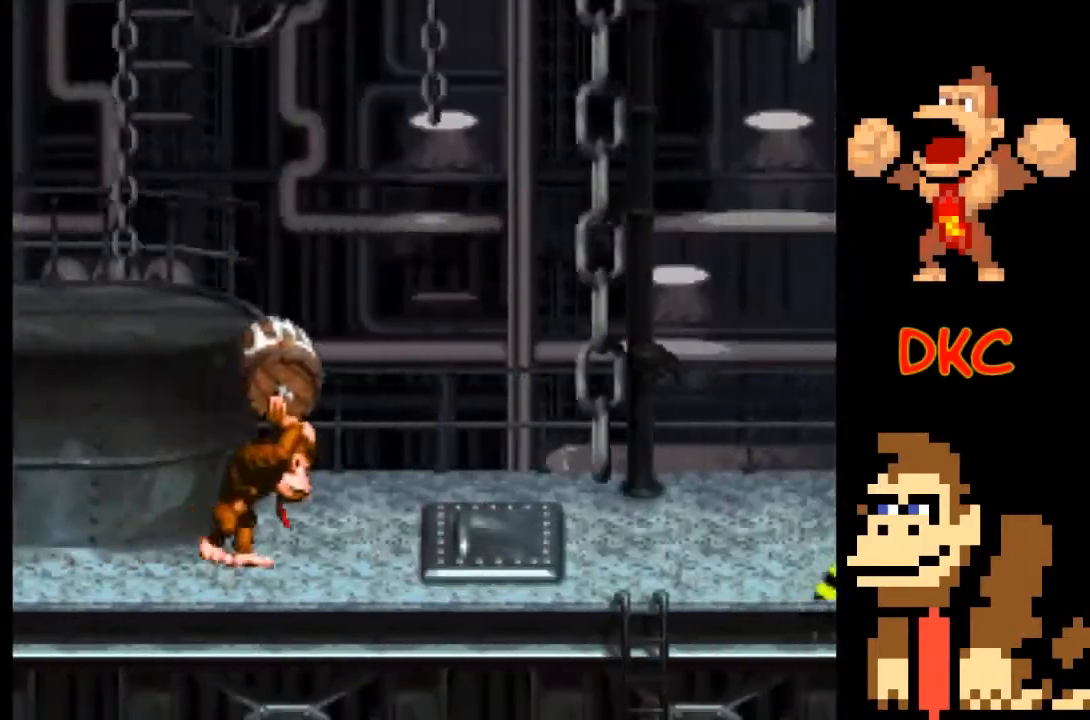
{"buttons": ["X"], "left_stick": "right", "right_stick": "center", "events": []}
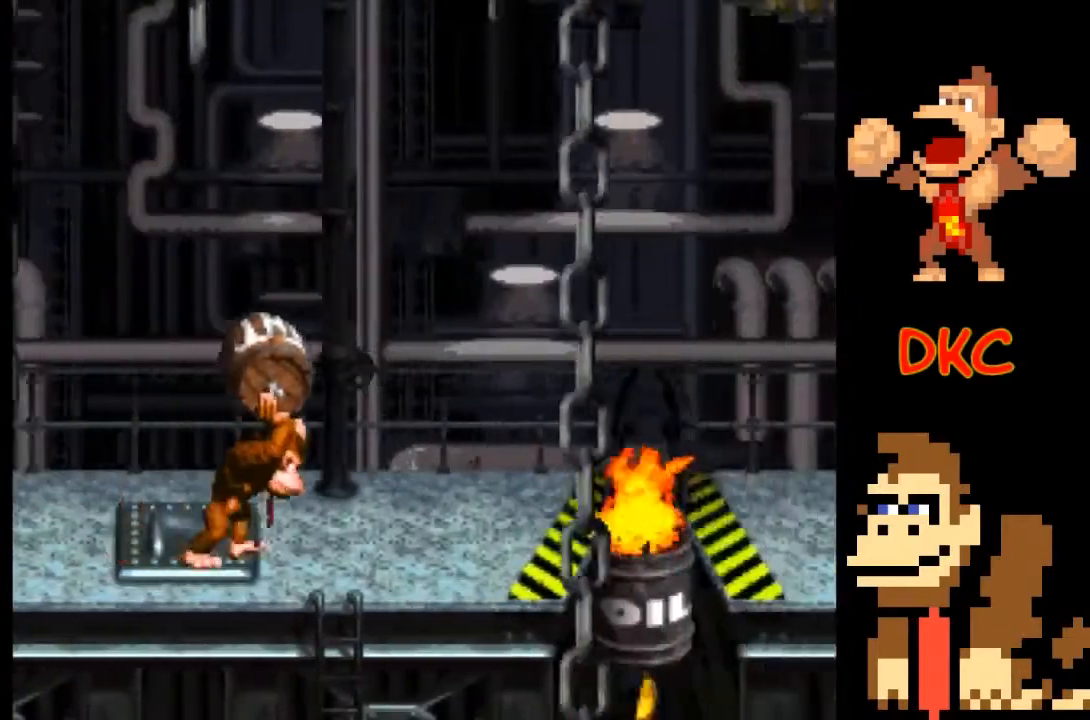
{"buttons": [], "left_stick": "center", "right_stick": "center", "events": [[167, "X", "up"], [167, "left_stick", "center"]]}
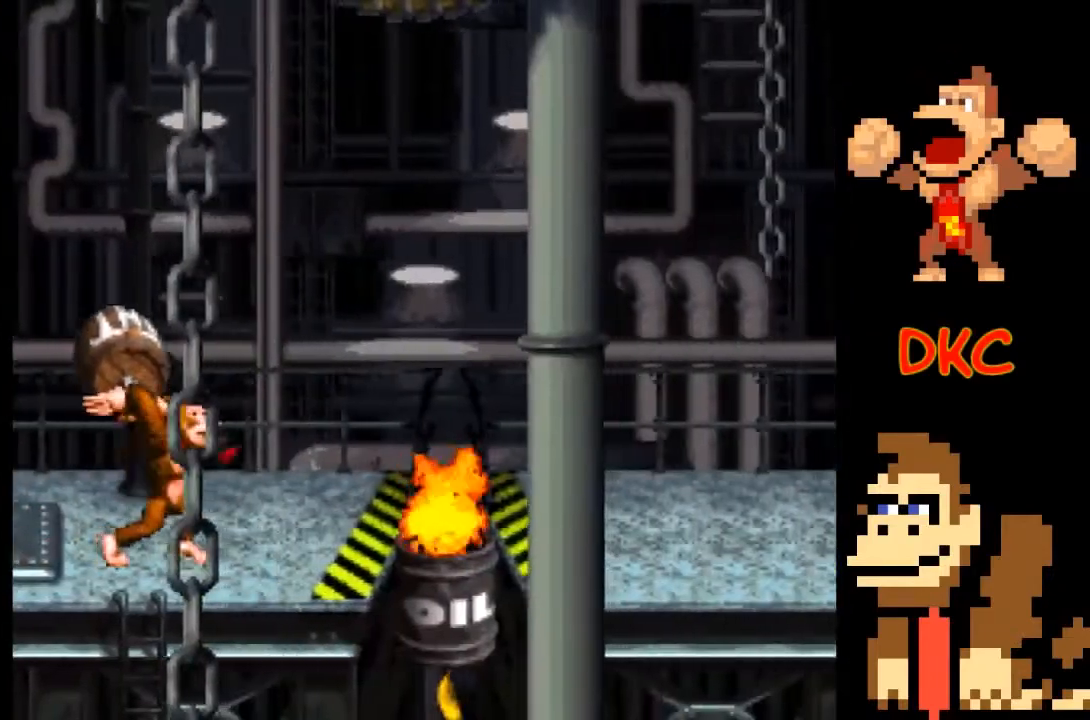
{"buttons": ["X"], "left_stick": "right", "right_stick": "center", "events": [[233, "left_stick", "right"], [333, "X", "down"]]}
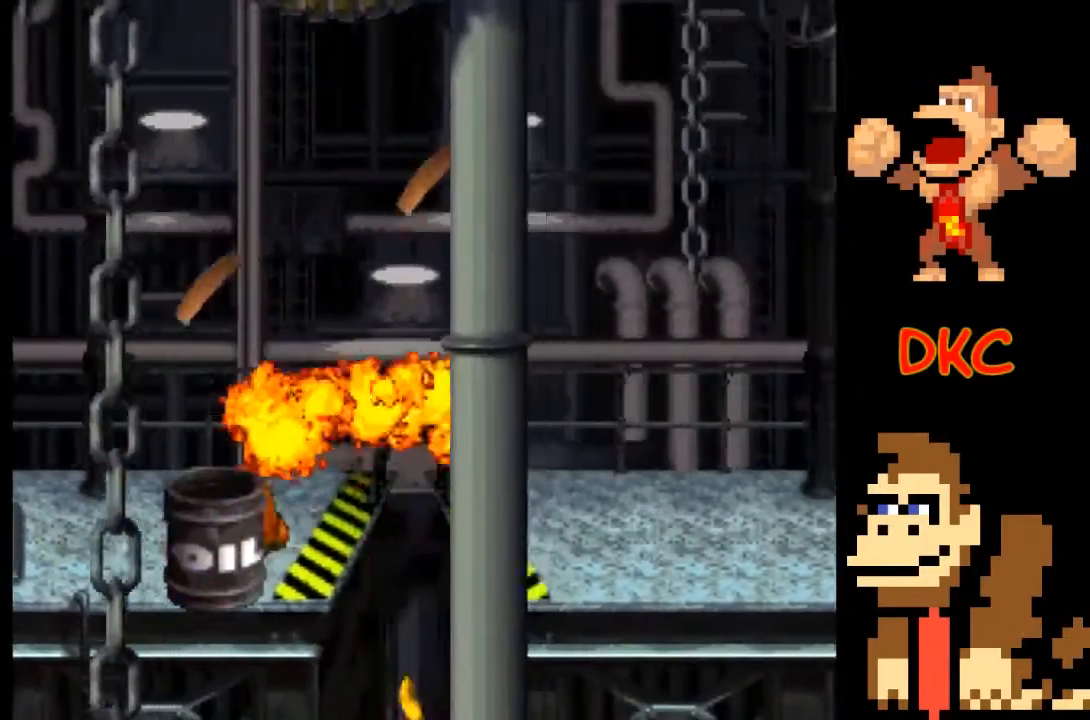
{"buttons": ["X"], "left_stick": "down-left", "right_stick": "center", "events": [[333, "left_stick", "down-left"]]}